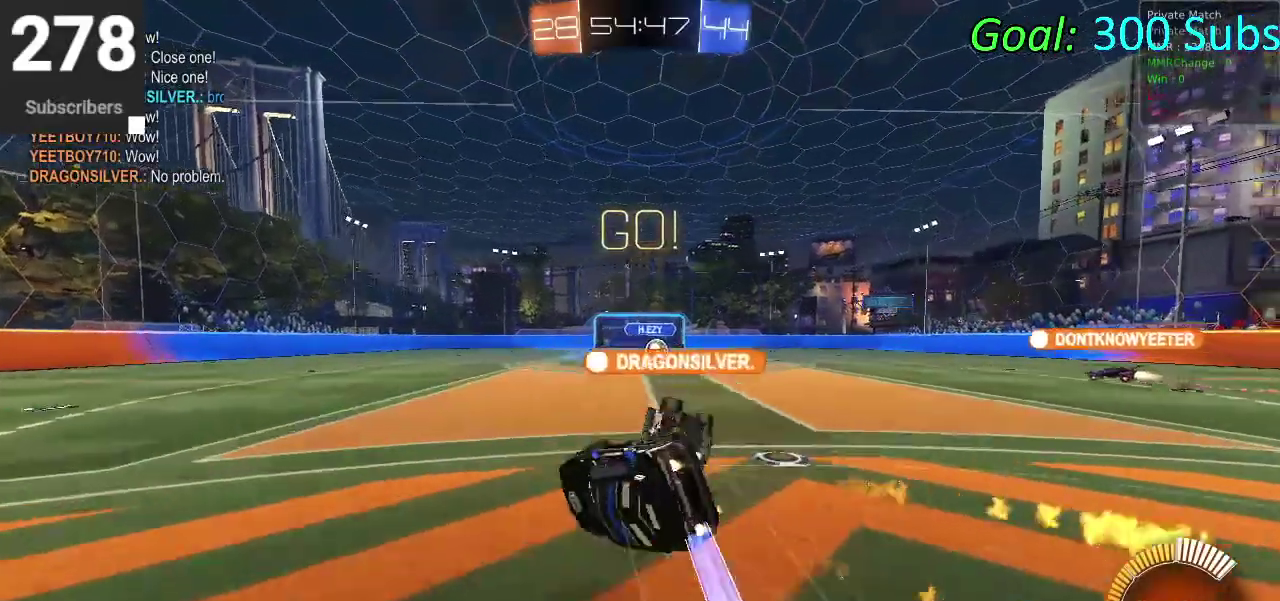
Gameplay with a controller (PlayStation layout); each line is a JSON object with the inputs held at the frame after it. "events" lists button and stick changes between this image and that frame as [ms after this image, input, new state], when the widget could be followed in between. Not read: L1 R1.
{"buttons": ["R2"], "left_stick": "down", "right_stick": "center"}
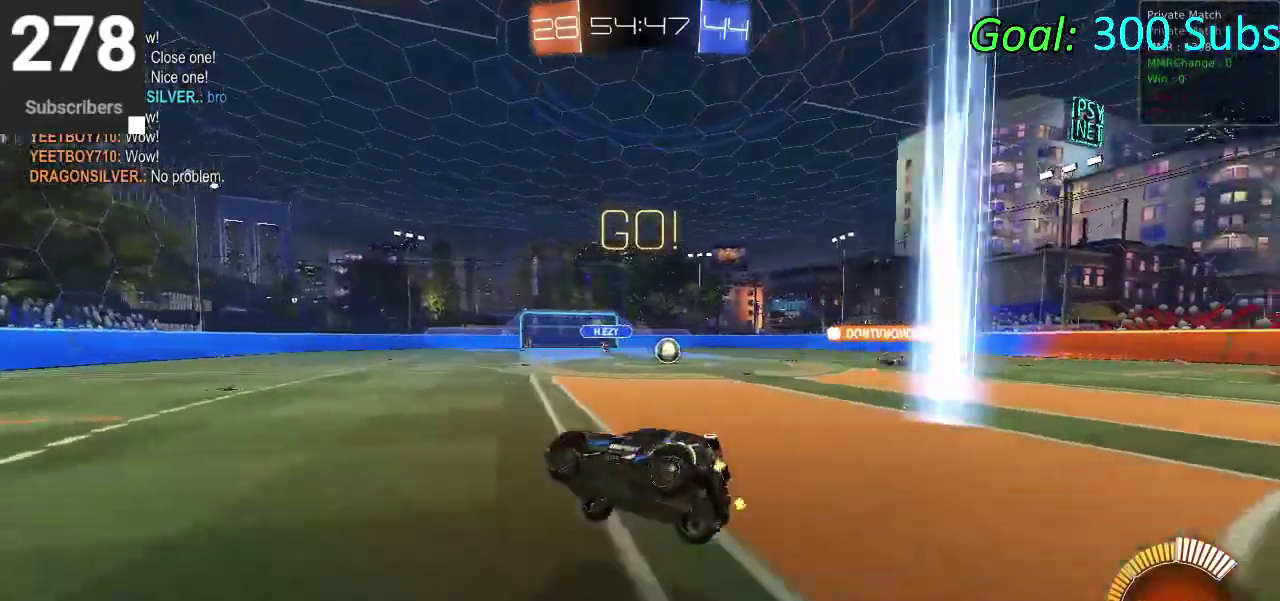
{"buttons": ["R2"], "left_stick": "right", "right_stick": "center", "events": [[150, "left_stick", "center"], [217, "left_stick", "right"]]}
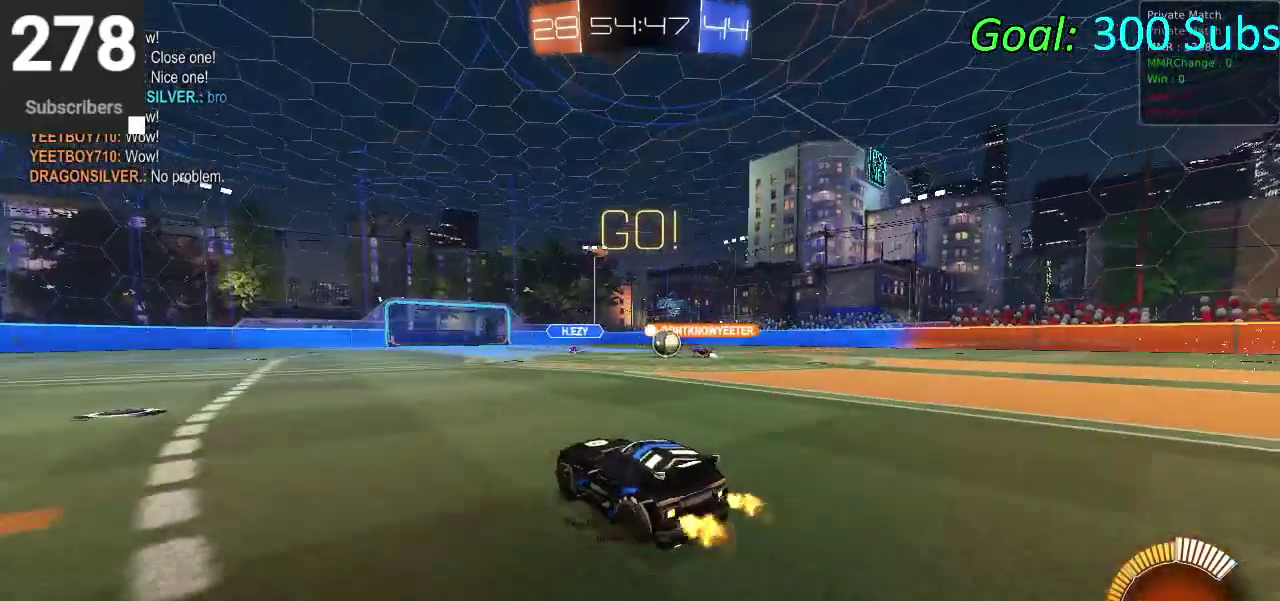
{"buttons": ["START"], "left_stick": "center", "right_stick": "center", "events": [[217, "R2", "up"], [217, "left_stick", "center"], [367, "START", "down"]]}
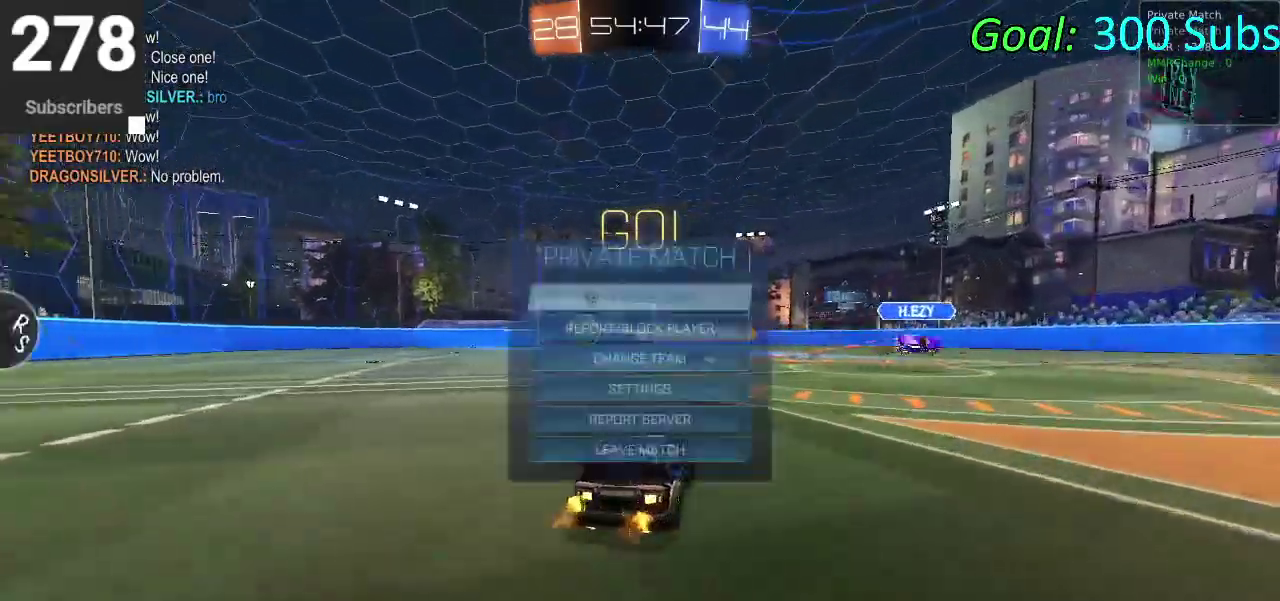
{"buttons": ["DPAD_UP", "START"], "left_stick": "center", "right_stick": "center", "events": [[33, "DPAD_DOWN", "down"], [100, "DPAD_DOWN", "up"], [183, "DPAD_DOWN", "down"], [233, "CROSS", "down"], [250, "DPAD_DOWN", "up"], [300, "CROSS", "up"], [483, "DPAD_UP", "down"]]}